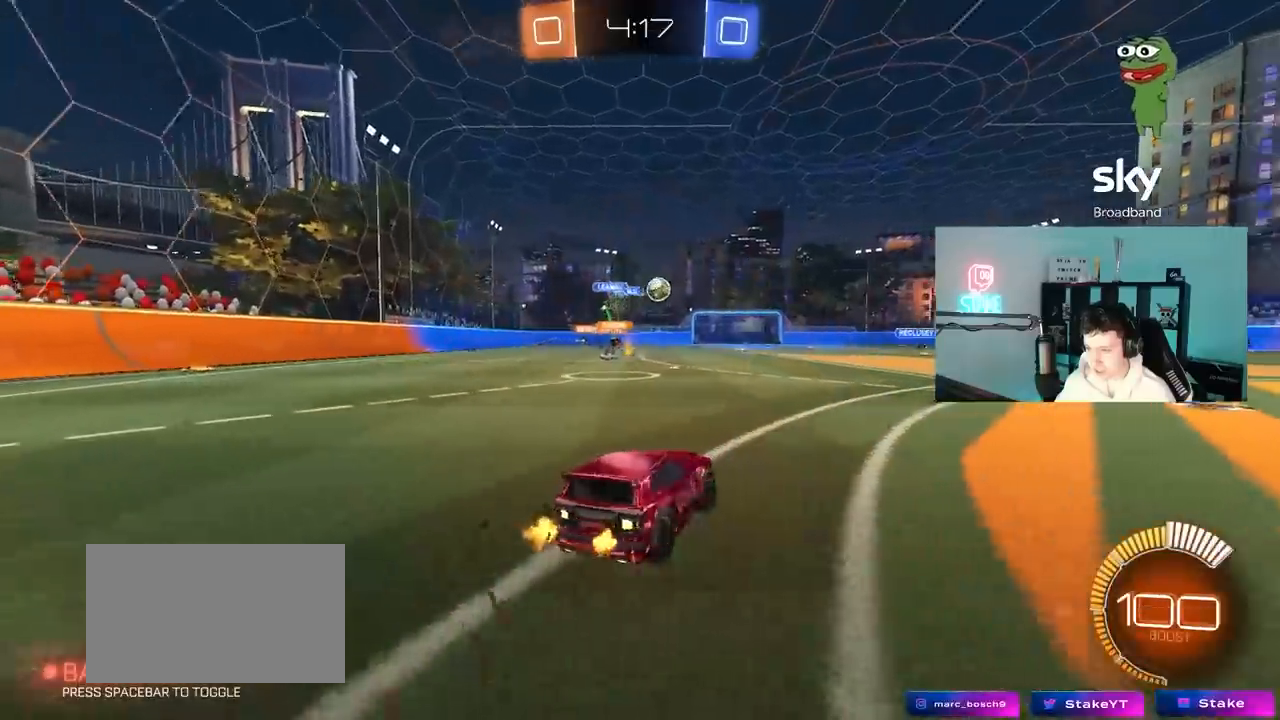
Gameplay with keyboard and mouse; each line is a JSON object with the keys and mouse buttons held at the frame after it. "events" lists presses ("down") and releases ("up") of "1", "2", "3", "4", "5", "a", "alt", "c", "caps_lock", "ctrl", "d", "e", "f", "g", "q", "r", "s", "shift", "space", "t", "tab", "v", "w", "x", "z", "mouse_left", "mouse_wheel" and "mouse_right" between this image and that frame as [ms after this image, input, new state], when the widget could be followed in between. "mouse_left", "mouse_wheel", "mouse_right" = the "left", "wheel", "right" buttons of the "mouse" list. No other keys are recorded. "wheel" means that the mouse wheel is clicked or scrolled. "mouse_move" is the direction in which the mouse moves at that frame (one of eight, or "still"), when it could be read.
{"keys": ["w"], "mouse": ["left"], "mouse_move": "down", "events": [[67, "mouse_left", "down"], [350, "d", "up"]]}
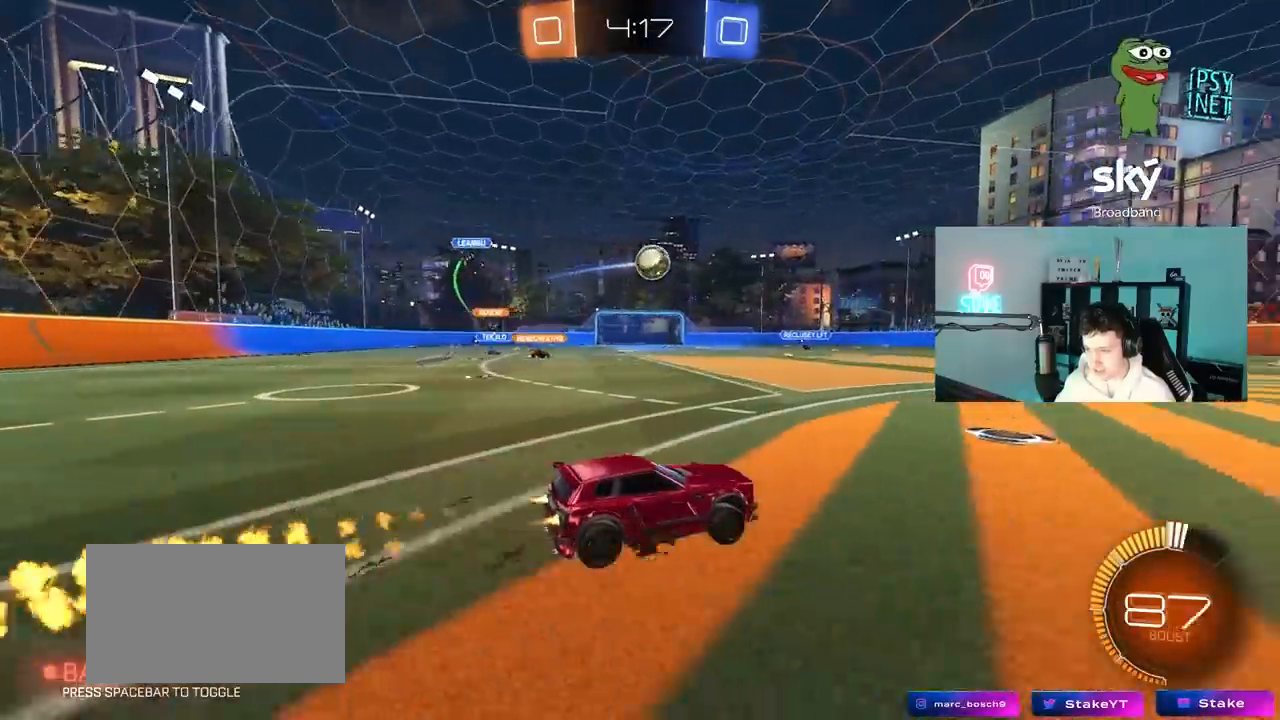
{"keys": ["w"], "mouse": ["left"], "mouse_move": "down-left", "events": [[367, "d", "down"], [467, "d", "up"]]}
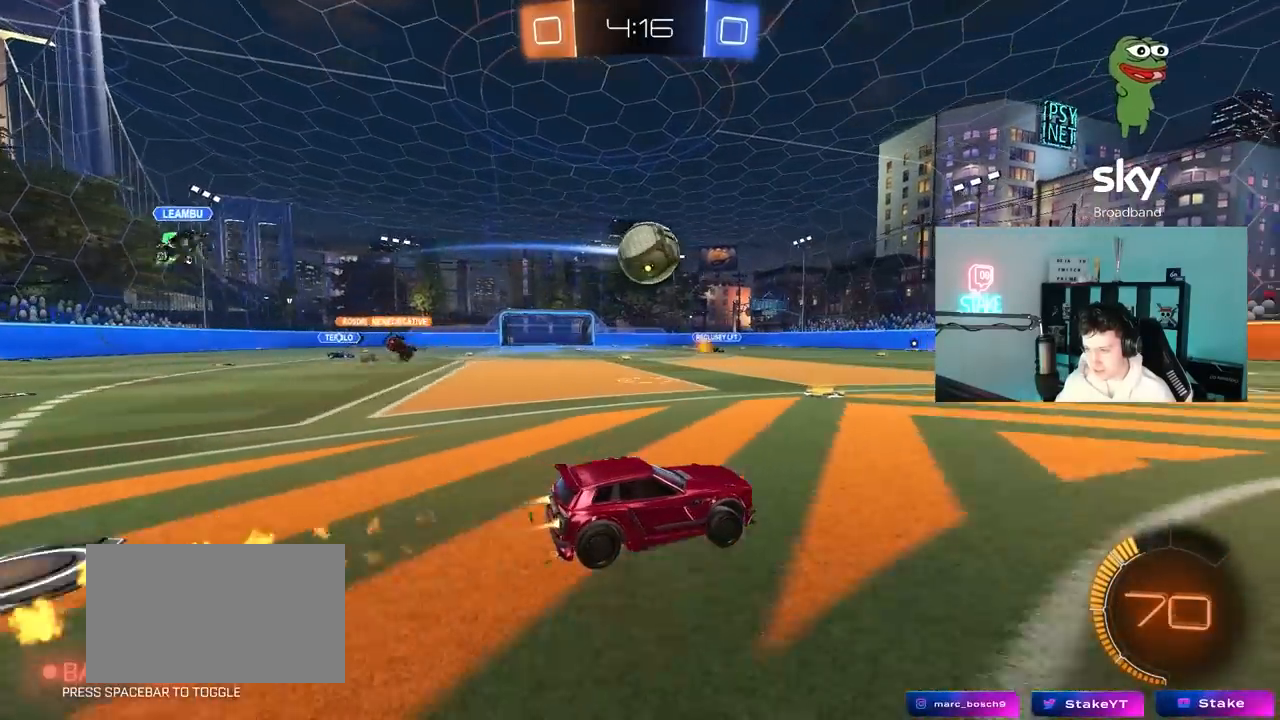
{"keys": ["w"], "mouse": ["left"], "mouse_move": "still", "events": [[200, "mouse_left", "up"], [333, "w", "up"], [433, "w", "down"], [483, "mouse_left", "down"]]}
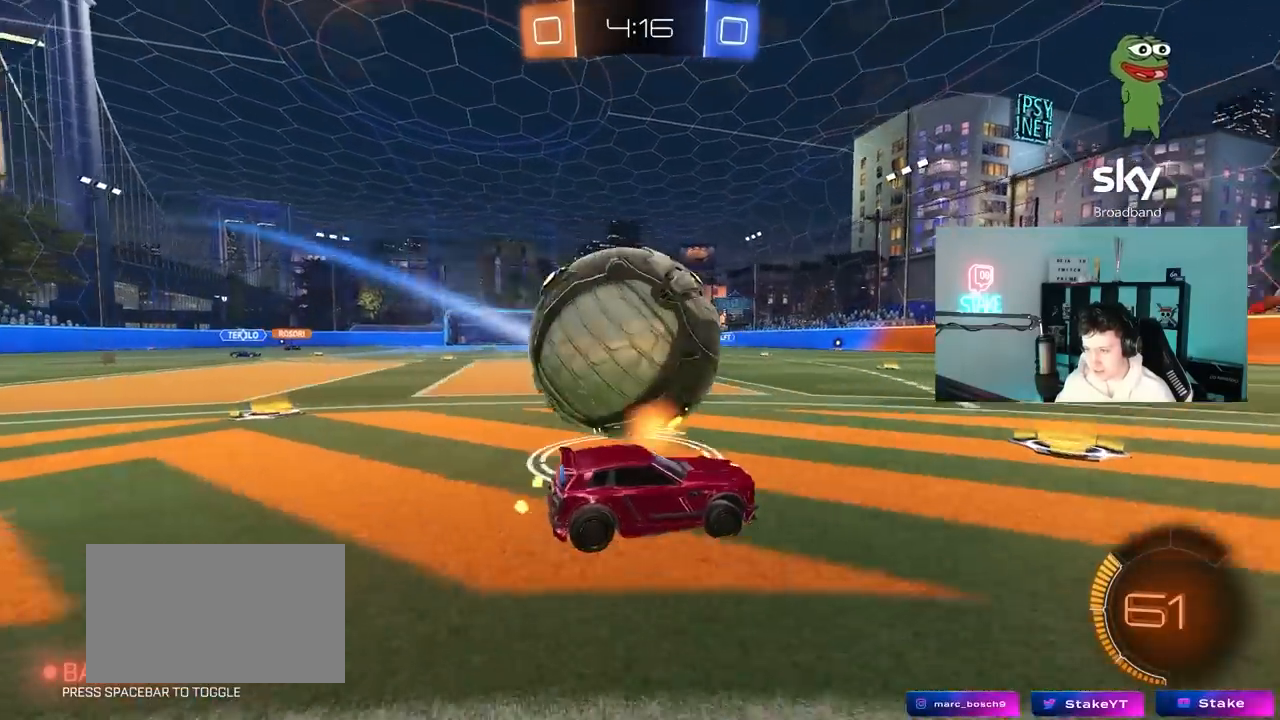
{"keys": ["a", "w"], "mouse": [], "mouse_move": "still", "events": [[167, "mouse_left", "up"], [300, "a", "down"], [367, "shift", "down"], [450, "shift", "up"]]}
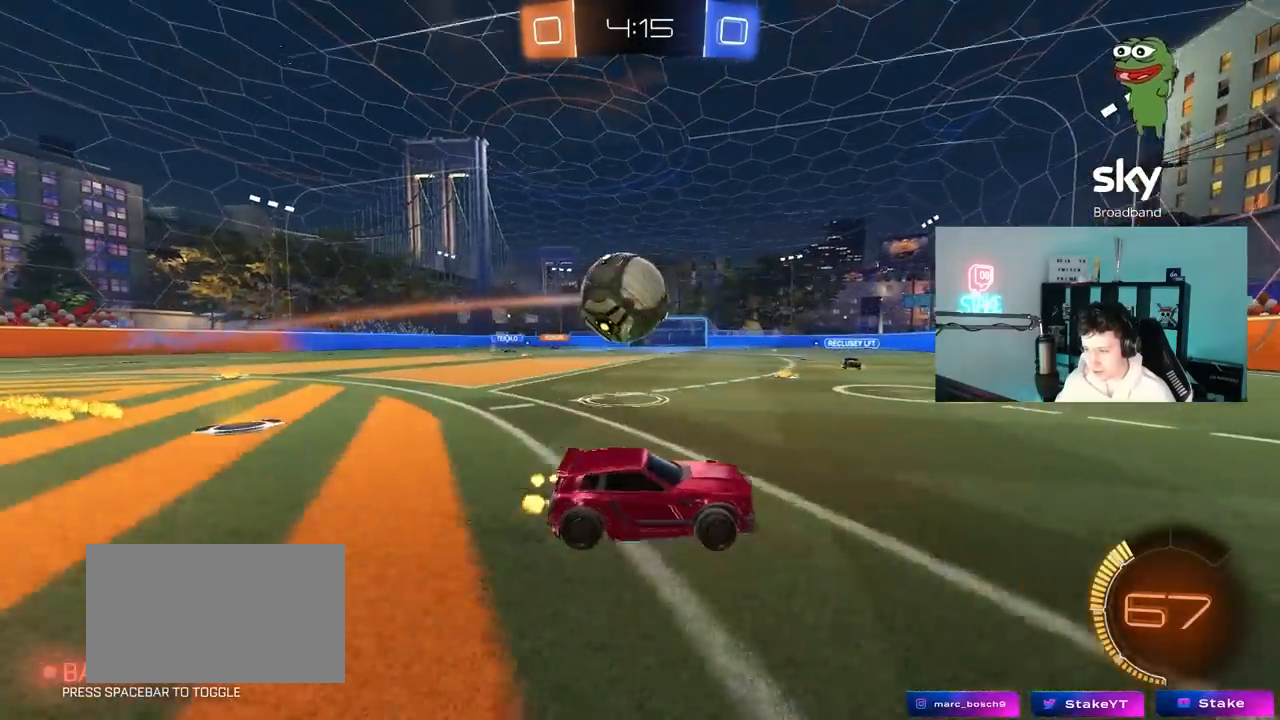
{"keys": ["a", "shift"], "mouse": ["right"], "mouse_move": "still", "events": [[133, "w", "up"], [183, "s", "down"], [233, "mouse_right", "down"], [417, "mouse_right", "up"], [417, "s", "up"], [467, "mouse_right", "down"], [467, "shift", "down"]]}
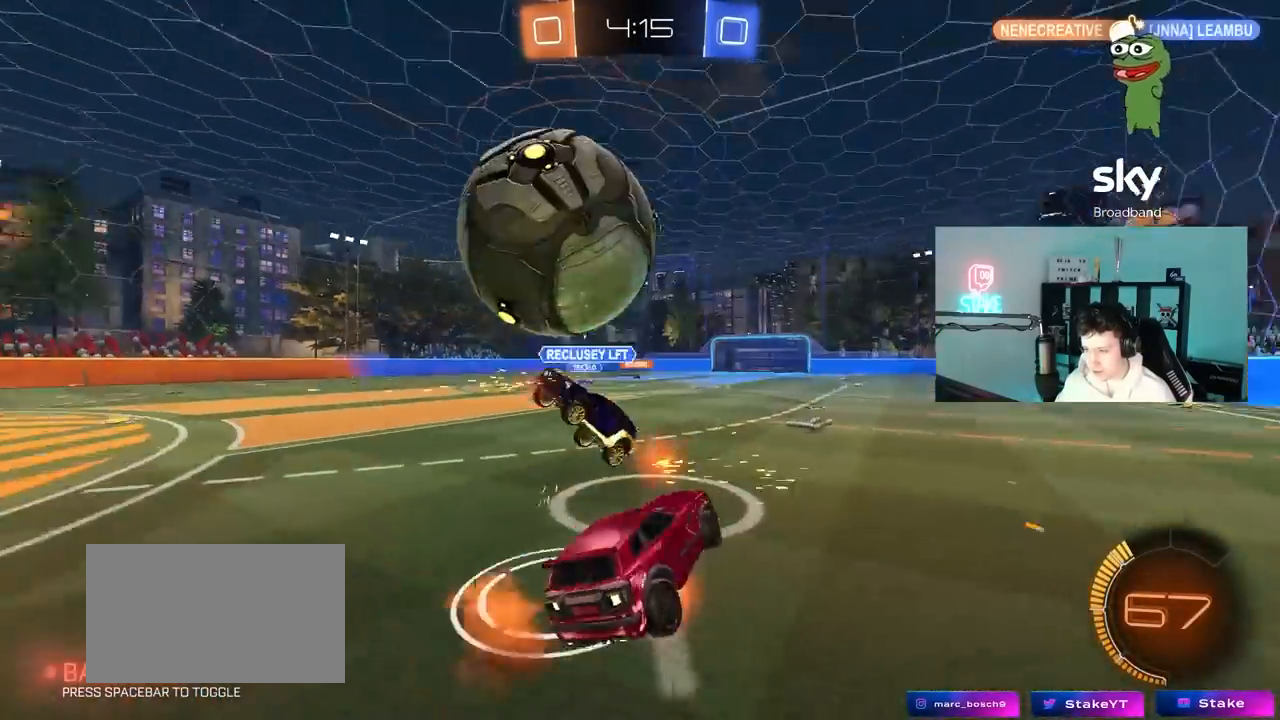
{"keys": ["a", "shift", "w"], "mouse": [], "mouse_move": "still", "events": [[250, "mouse_right", "up"], [483, "w", "down"]]}
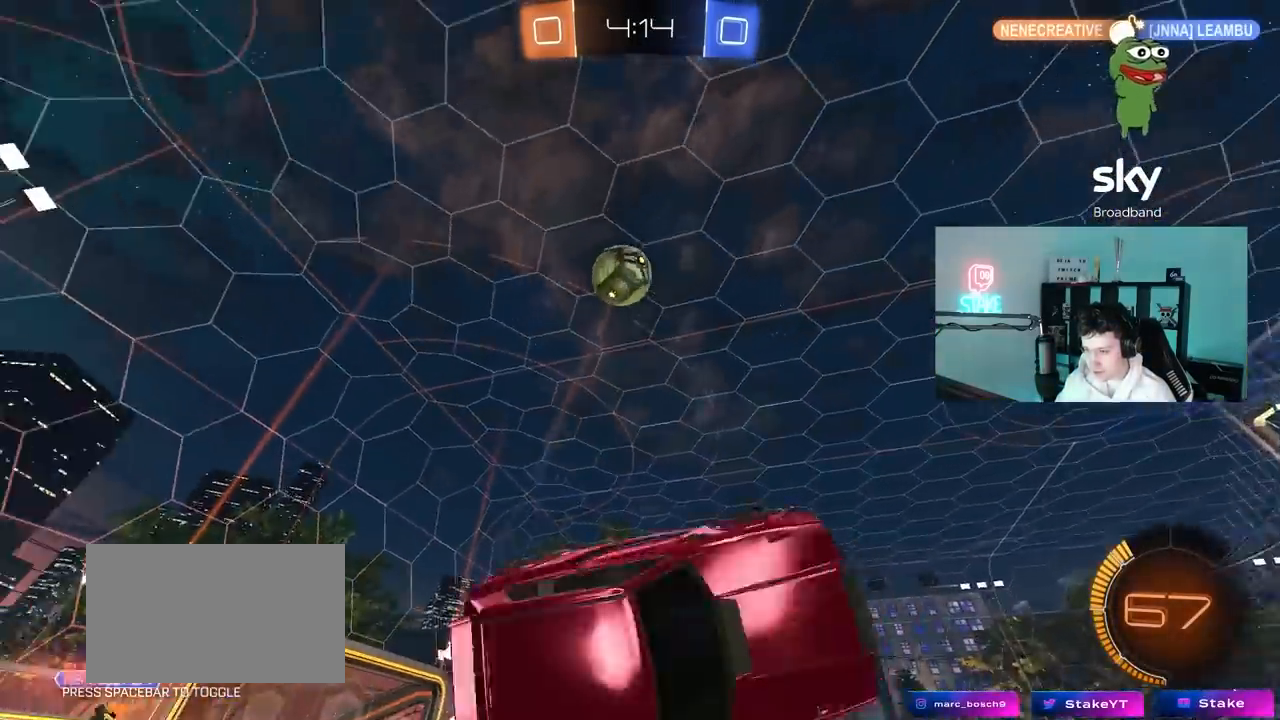
{"keys": ["w"], "mouse": [], "mouse_move": "still", "events": [[117, "shift", "up"], [450, "a", "up"]]}
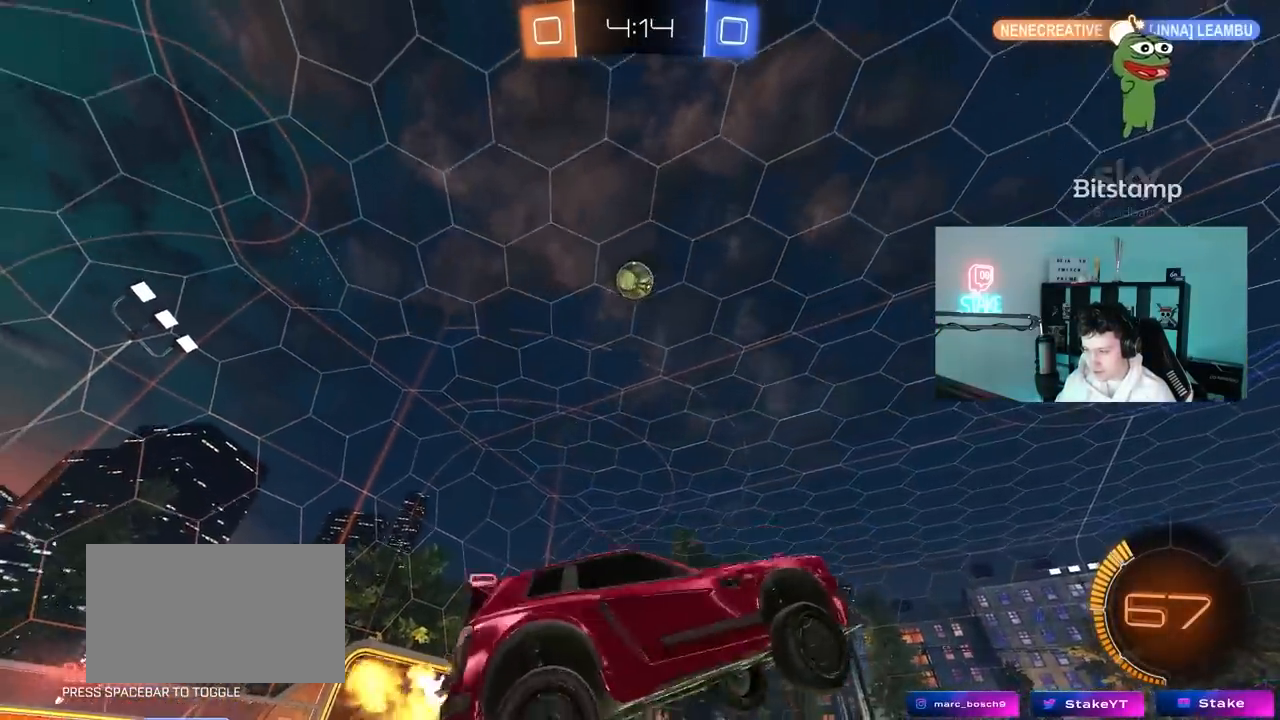
{"keys": ["a", "w"], "mouse": ["left"], "mouse_move": "still", "events": [[133, "mouse_left", "down"], [183, "a", "down"]]}
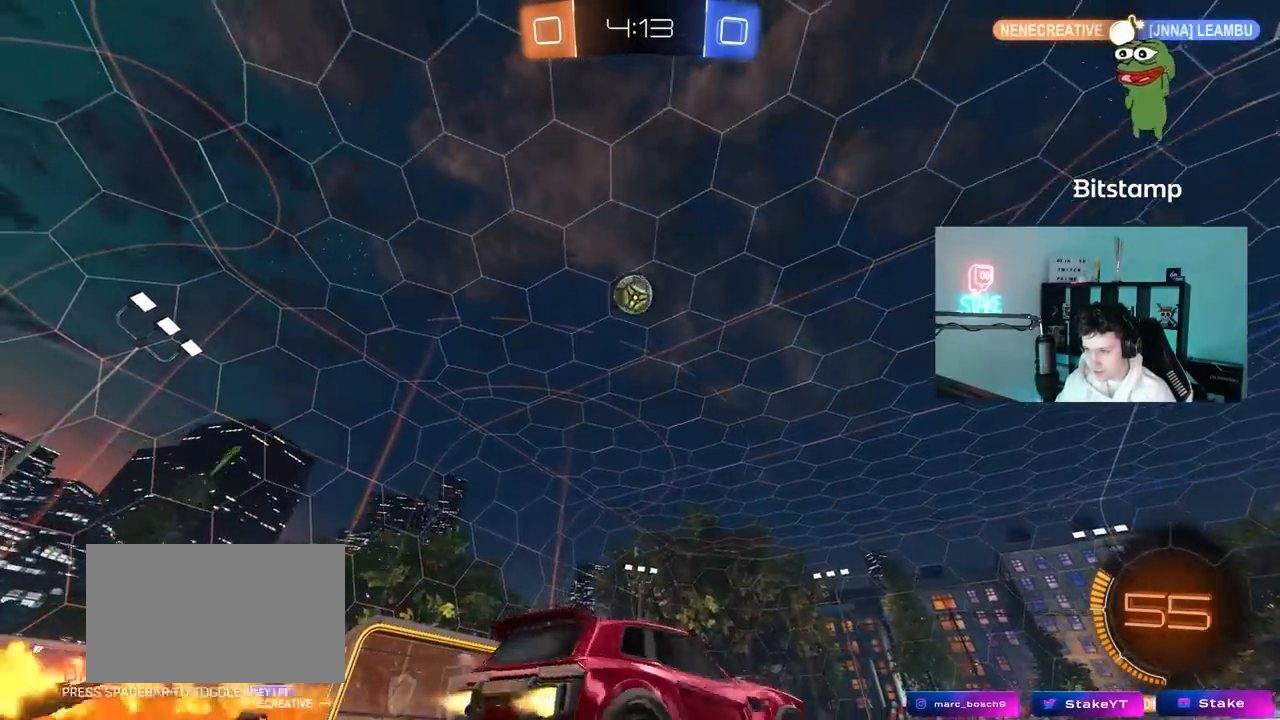
{"keys": ["d", "s"], "mouse": ["left", "right"], "mouse_move": "still", "events": [[150, "mouse_left", "up"], [250, "w", "up"], [300, "a", "up"], [300, "mouse_left", "down"], [300, "mouse_right", "down"], [383, "d", "down"], [383, "s", "down"]]}
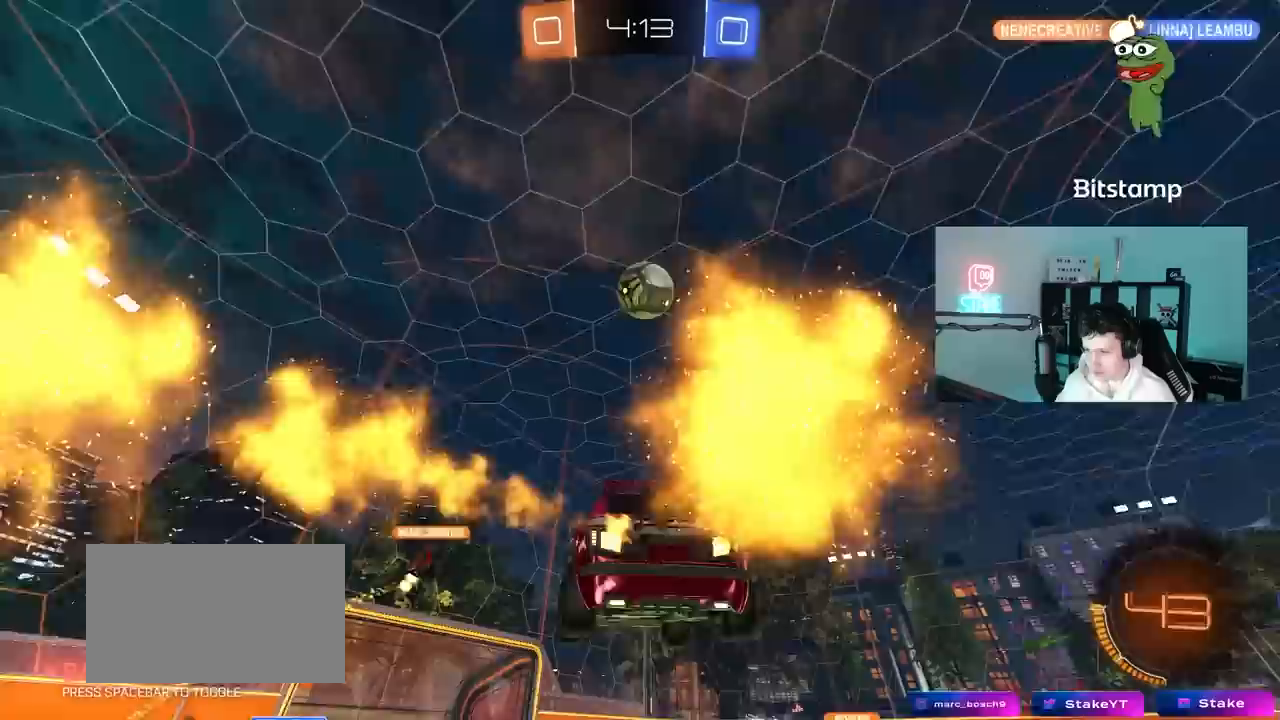
{"keys": [], "mouse": [], "mouse_move": "up", "events": [[33, "d", "up"], [33, "mouse_left", "up"], [33, "mouse_right", "up"], [33, "s", "up"], [267, "d", "down"], [400, "d", "up"]]}
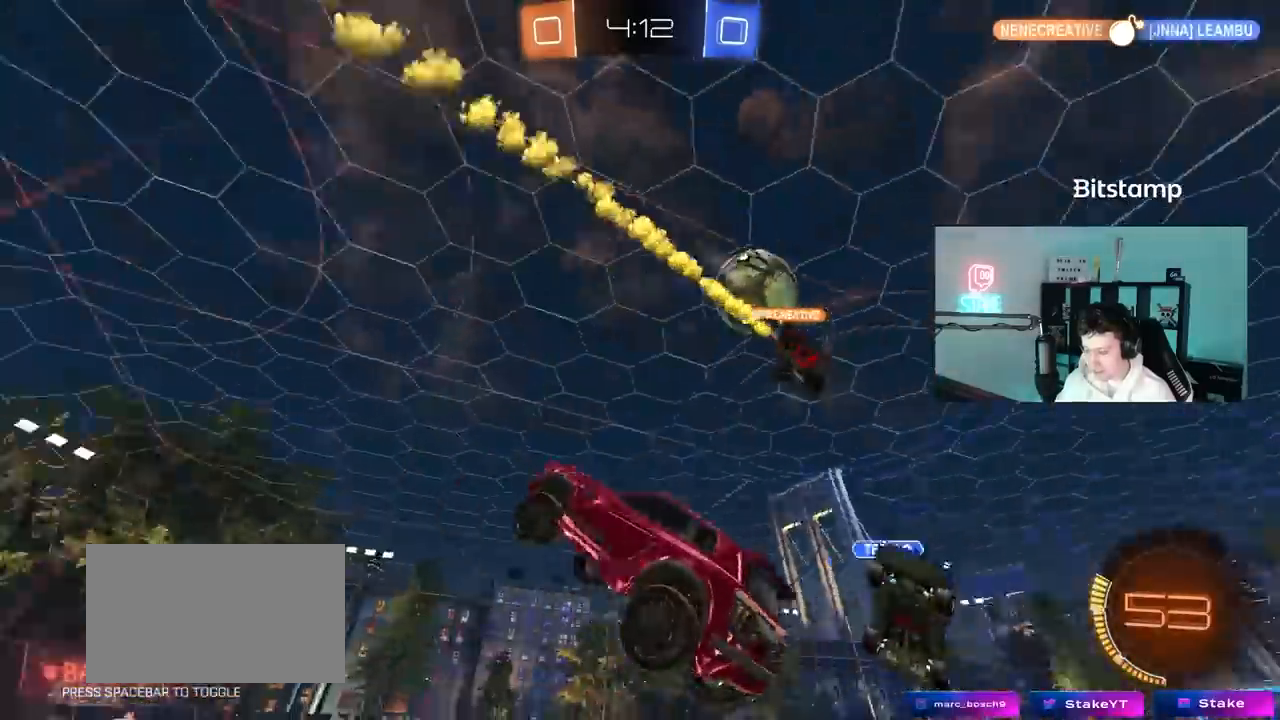
{"keys": ["space"], "mouse": [], "mouse_move": "up-right", "events": [[50, "d", "down"], [133, "d", "up"], [183, "w", "down"], [367, "space", "down"], [367, "w", "up"]]}
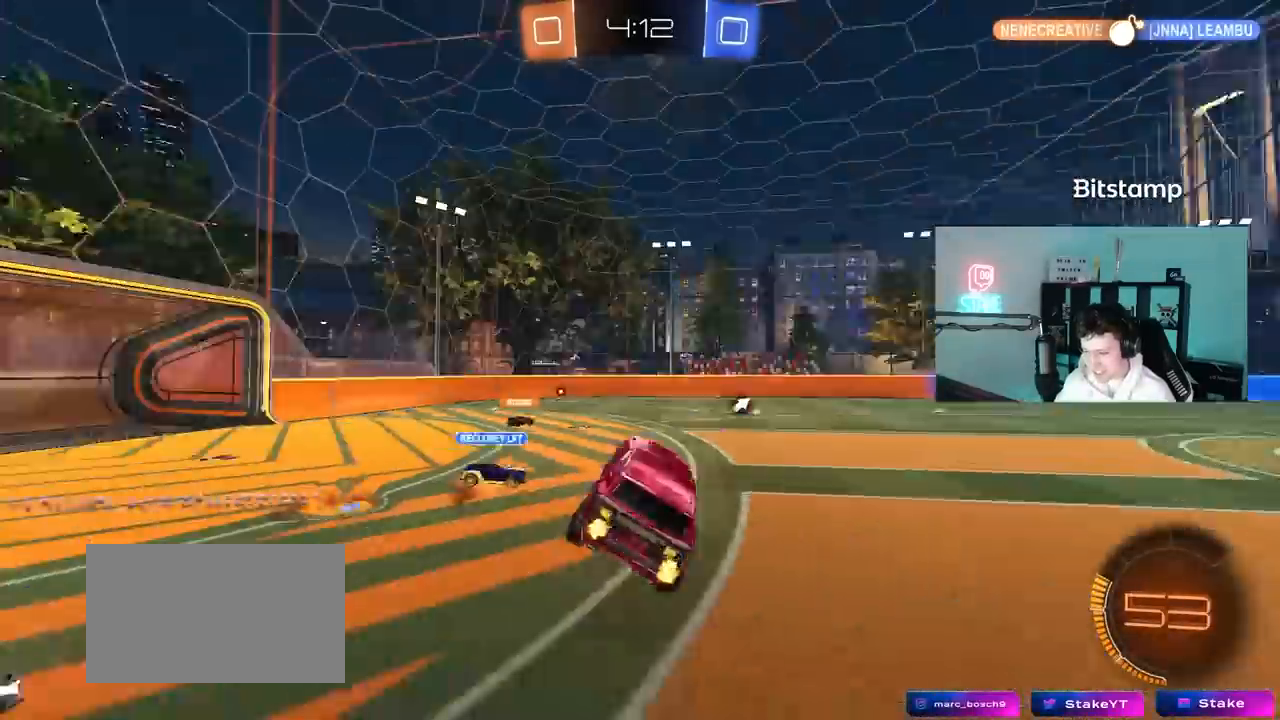
{"keys": ["a", "w"], "mouse": [], "mouse_move": "still", "events": [[17, "a", "down"], [17, "space", "up"], [100, "shift", "down"], [150, "s", "down"], [200, "mouse_left", "down"], [200, "shift", "up"], [333, "s", "up"], [383, "mouse_left", "up"], [483, "w", "down"]]}
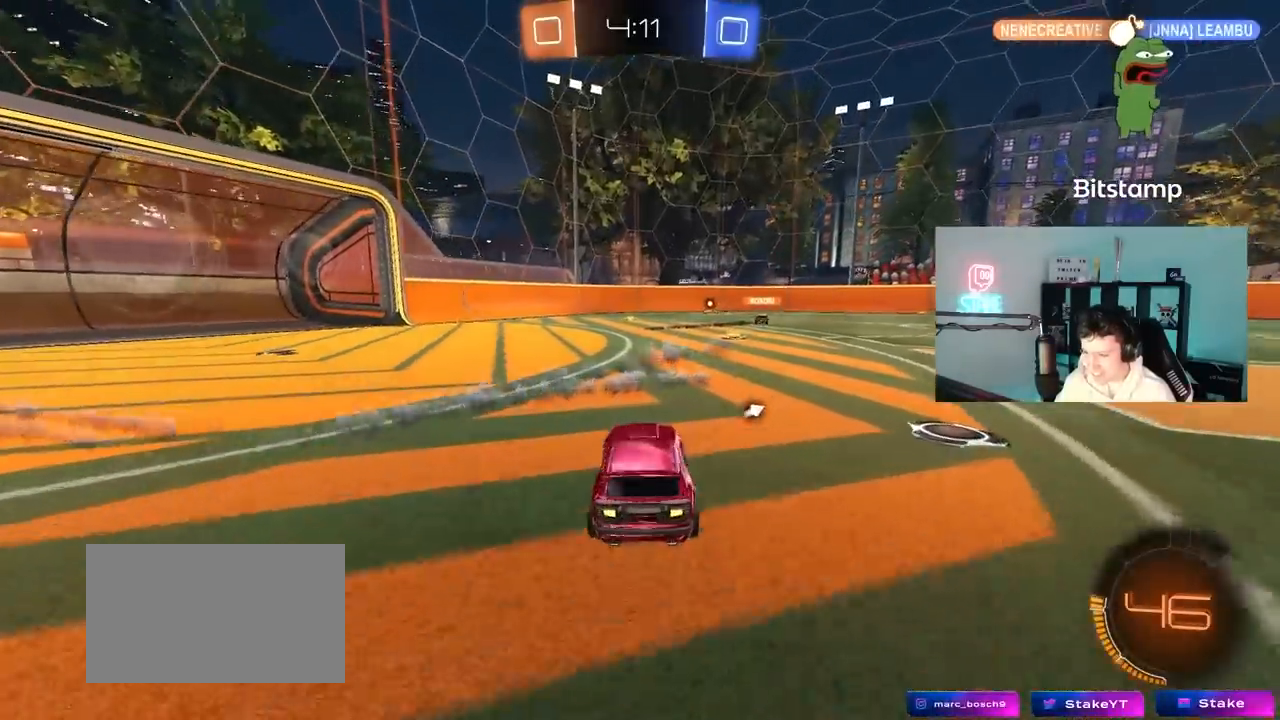
{"keys": ["w"], "mouse": [], "mouse_move": "up-right", "events": [[33, "a", "up"], [67, "d", "down"], [217, "d", "up"], [317, "d", "down"], [400, "d", "up"]]}
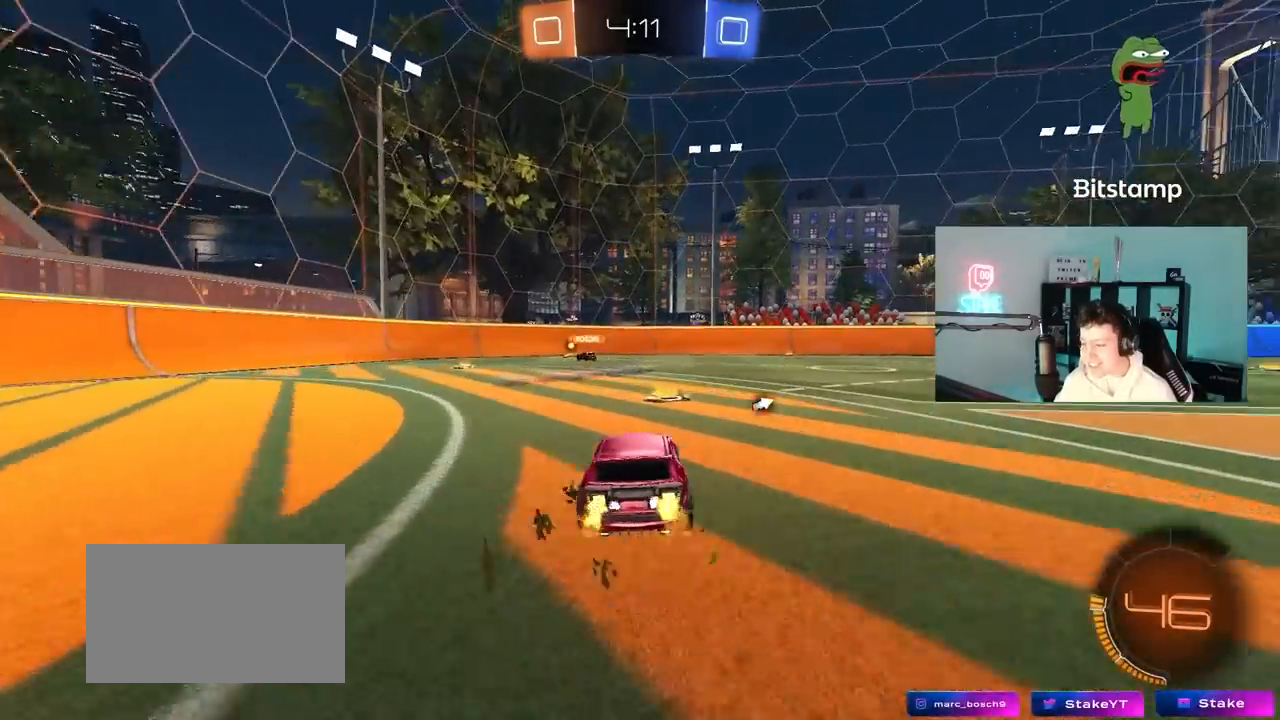
{"keys": ["d", "w"], "mouse": [], "mouse_move": "up-right", "events": [[50, "d", "down"], [233, "d", "up"], [317, "d", "down"]]}
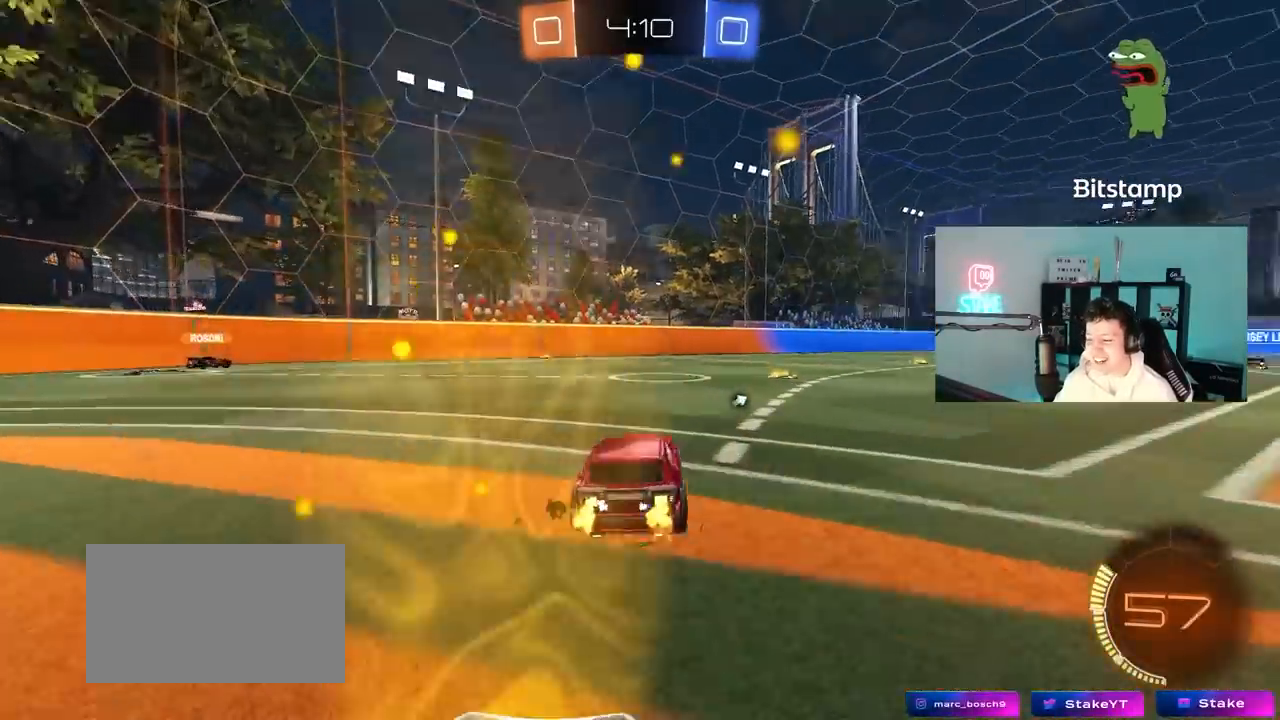
{"keys": ["w"], "mouse": ["right"], "mouse_move": "still", "events": [[50, "d", "up"], [150, "d", "down"], [300, "d", "up"], [483, "mouse_right", "down"]]}
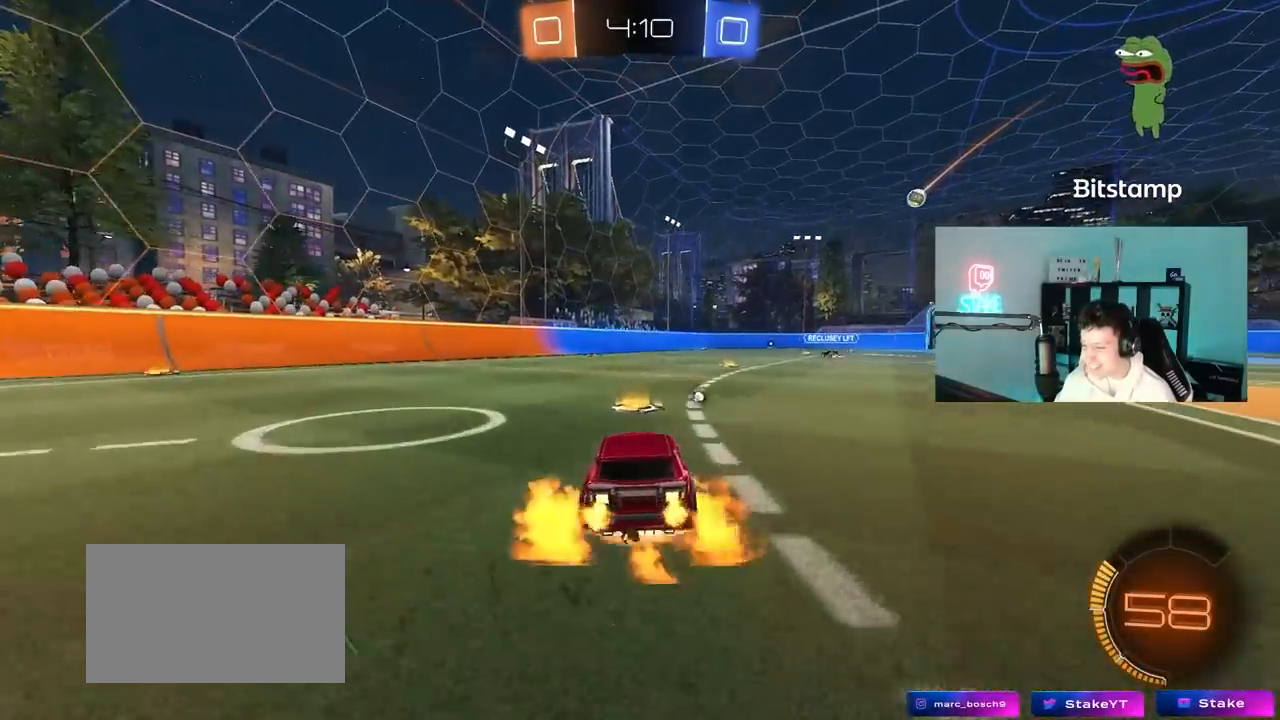
{"keys": ["d", "s", "shift", "space"], "mouse": [], "mouse_move": "still", "events": [[33, "d", "down"], [67, "mouse_right", "up"], [117, "shift", "down"], [167, "mouse_left", "down"], [167, "mouse_right", "down"], [167, "w", "up"], [217, "s", "down"], [300, "mouse_right", "up"], [367, "mouse_left", "up"], [450, "space", "down"]]}
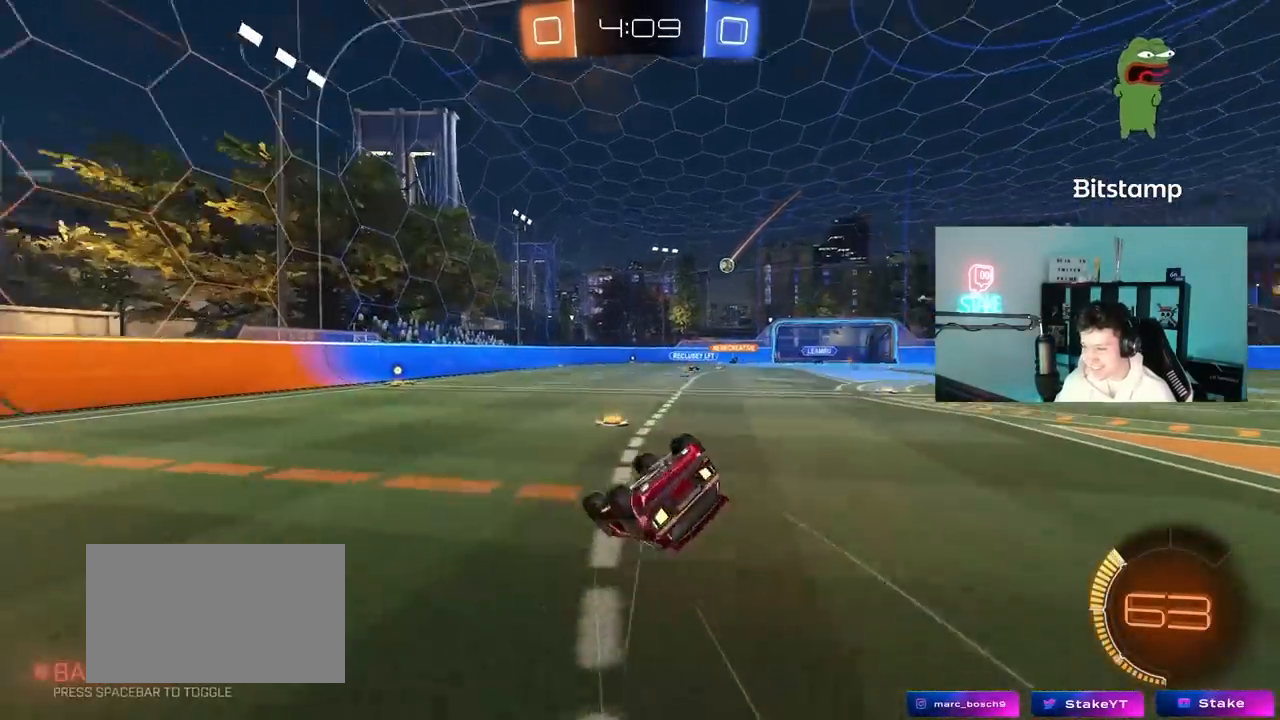
{"keys": ["d"], "mouse": [], "mouse_move": "still", "events": [[50, "s", "up"], [133, "s", "down"], [133, "space", "up"], [417, "s", "up"], [417, "shift", "up"]]}
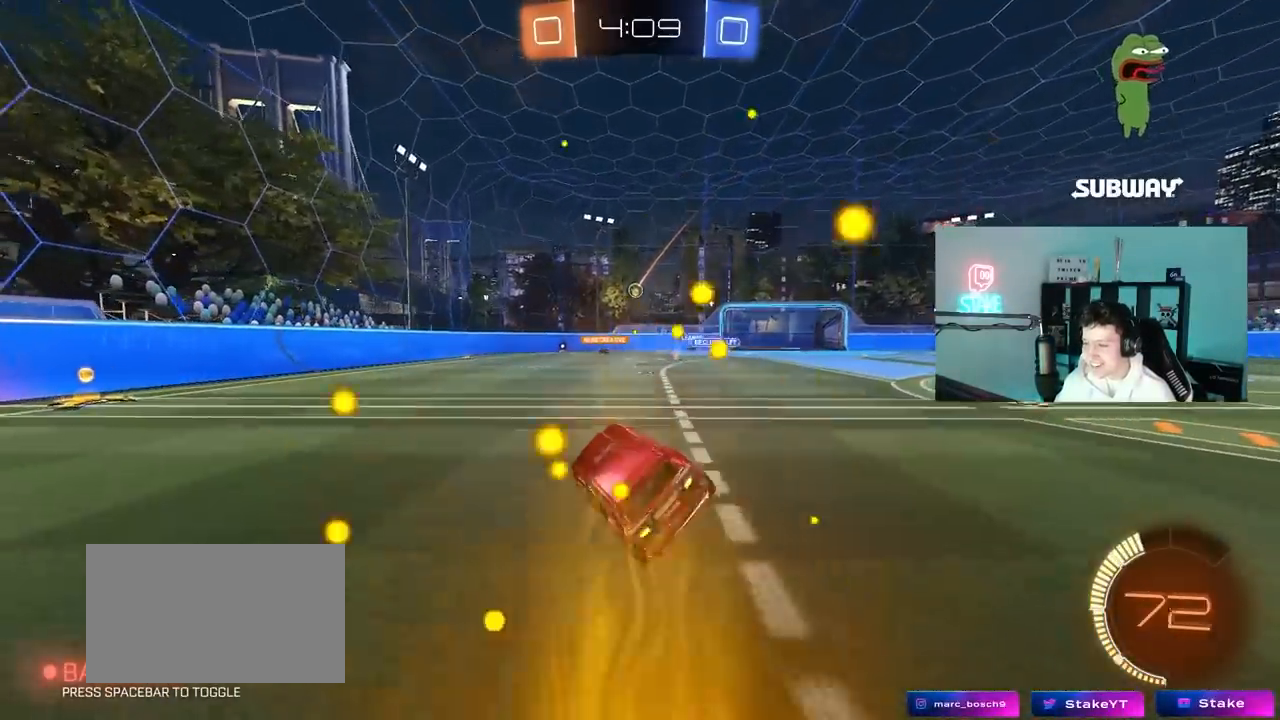
{"keys": ["d", "w"], "mouse": [], "mouse_move": "still", "events": [[17, "d", "up"], [150, "w", "down"], [200, "d", "down"]]}
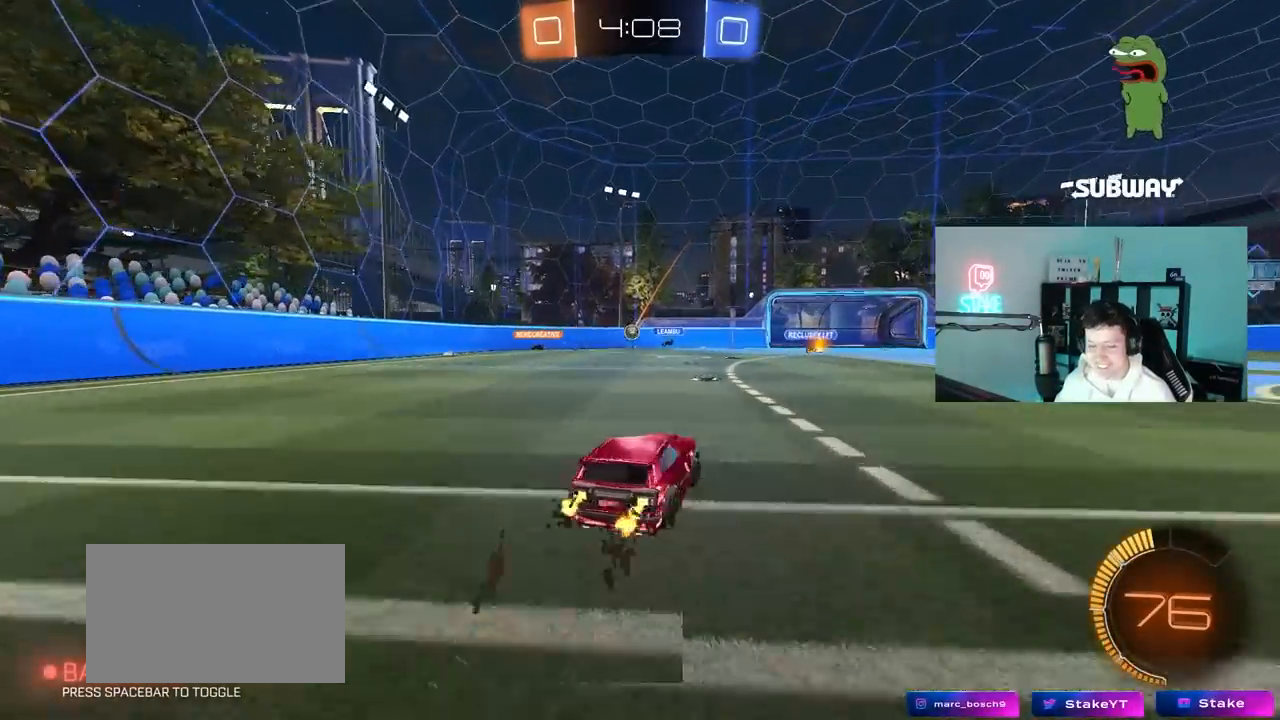
{"keys": ["d", "w"], "mouse": [], "mouse_move": "still", "events": [[33, "shift", "down"], [167, "shift", "up"]]}
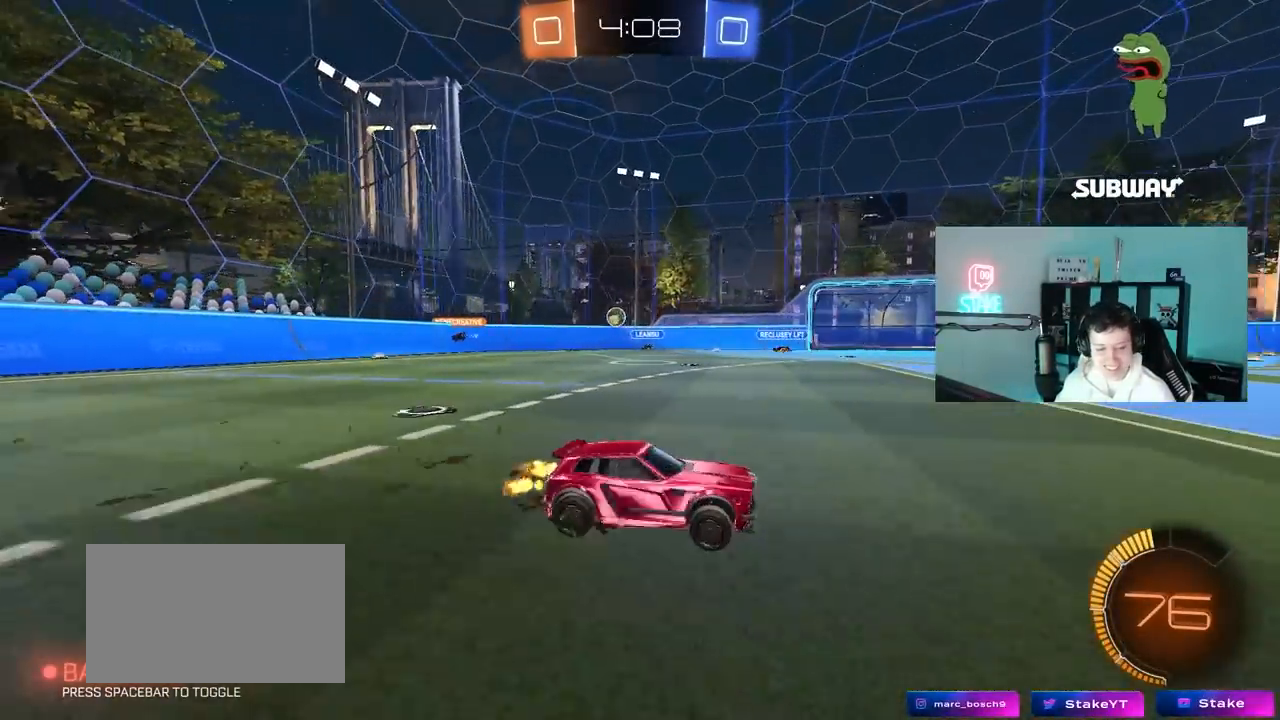
{"keys": ["w"], "mouse": [], "mouse_move": "still", "events": [[83, "d", "up"], [233, "d", "down"], [367, "d", "up"]]}
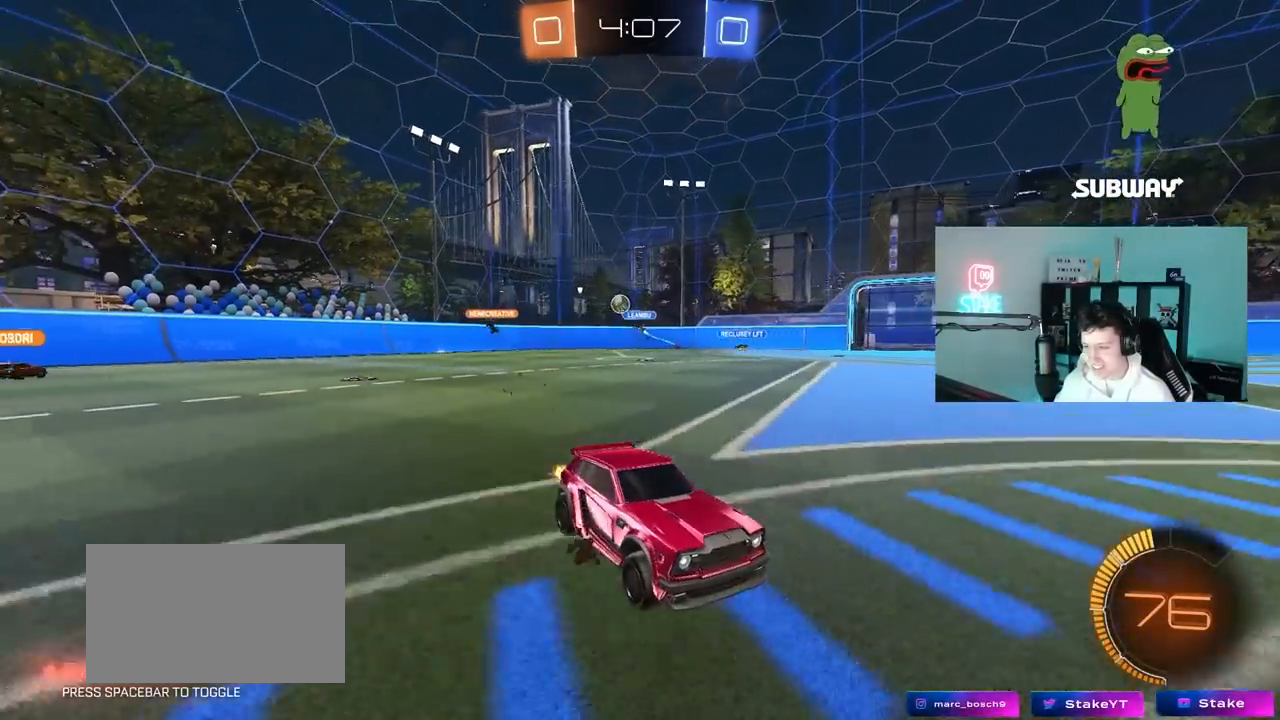
{"keys": ["d", "shift", "w"], "mouse": [], "mouse_move": "still", "events": [[17, "d", "down"], [150, "shift", "down"], [250, "shift", "up"], [483, "shift", "down"]]}
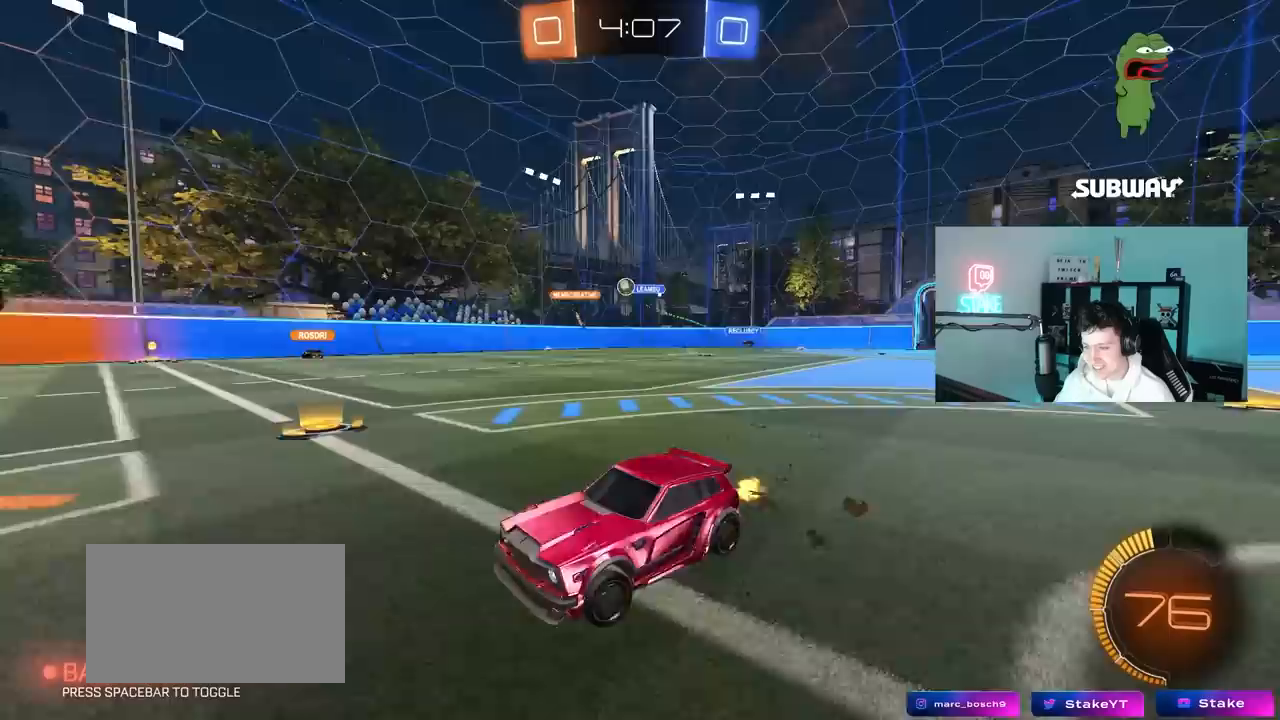
{"keys": ["w"], "mouse": [], "mouse_move": "still", "events": [[67, "shift", "up"], [217, "shift", "down"], [267, "shift", "up"], [500, "d", "up"]]}
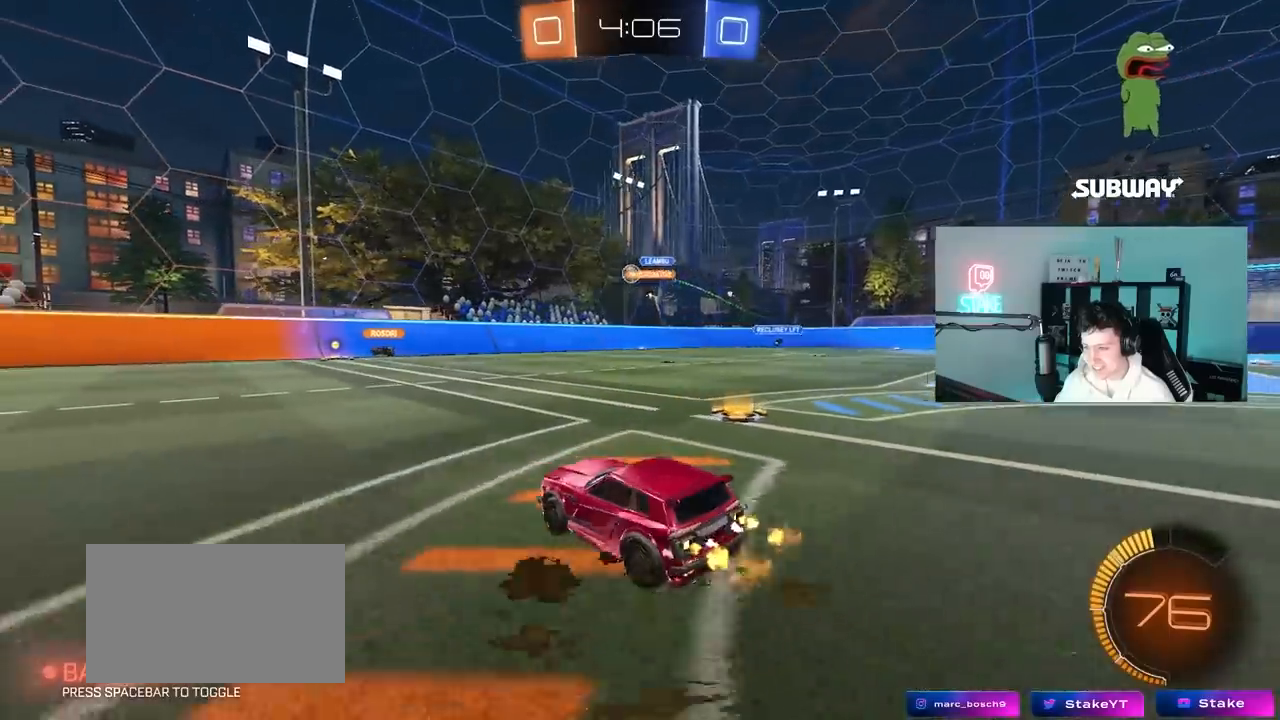
{"keys": ["w"], "mouse": [], "mouse_move": "still", "events": [[50, "a", "down"], [233, "a", "up"]]}
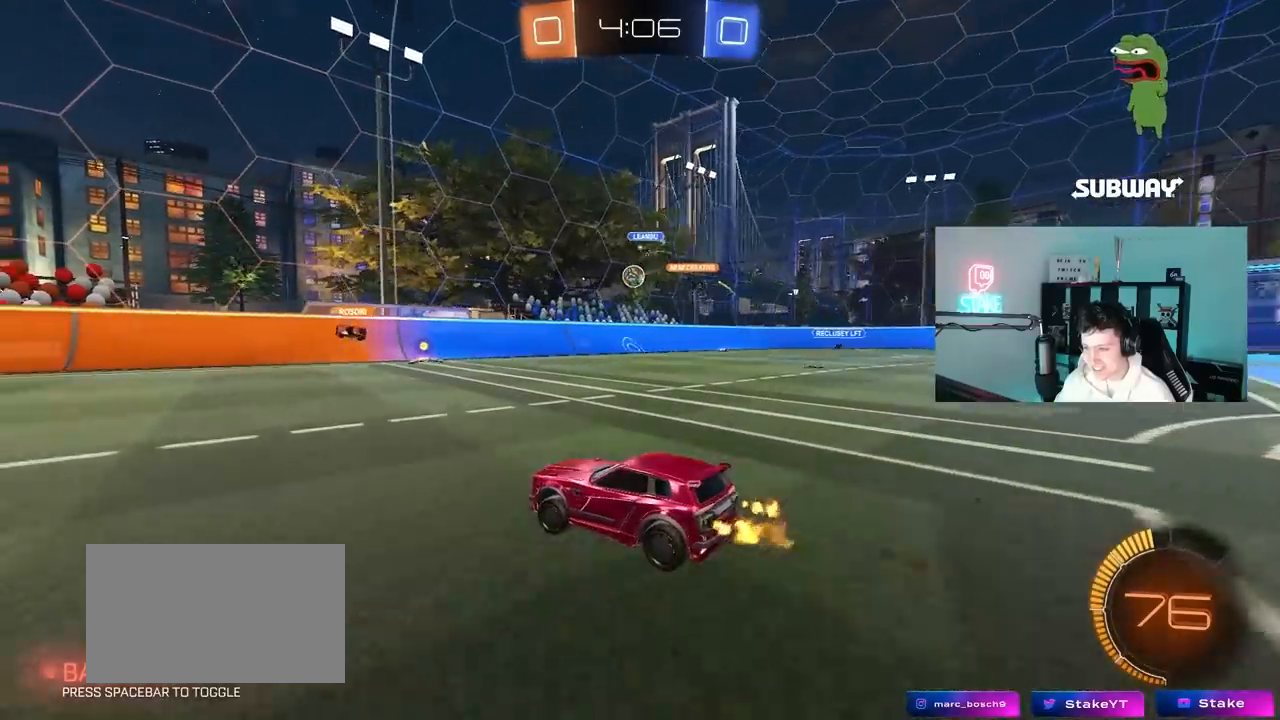
{"keys": ["a", "w"], "mouse": [], "mouse_move": "still", "events": [[17, "mouse_left", "down"], [67, "d", "down"], [100, "d", "up"], [150, "a", "down"], [200, "a", "up"], [333, "a", "down"], [333, "mouse_left", "up"]]}
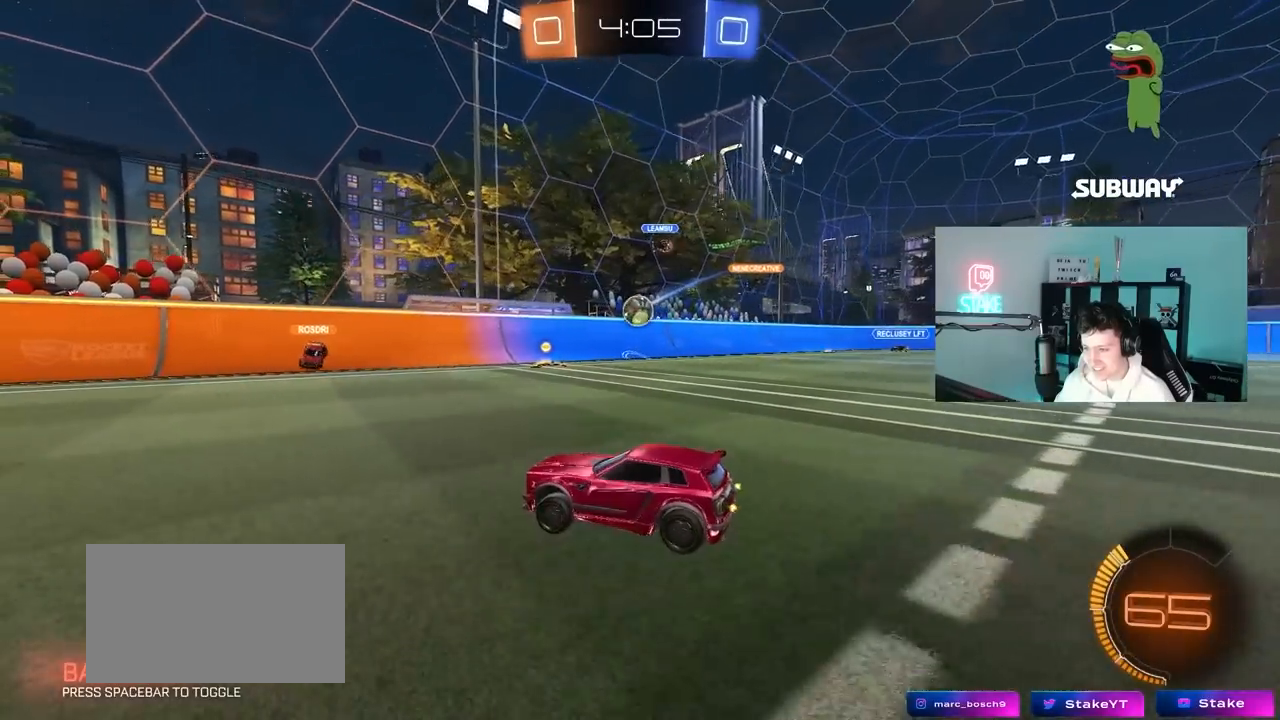
{"keys": ["w"], "mouse": [], "mouse_move": "still", "events": [[300, "a", "up"]]}
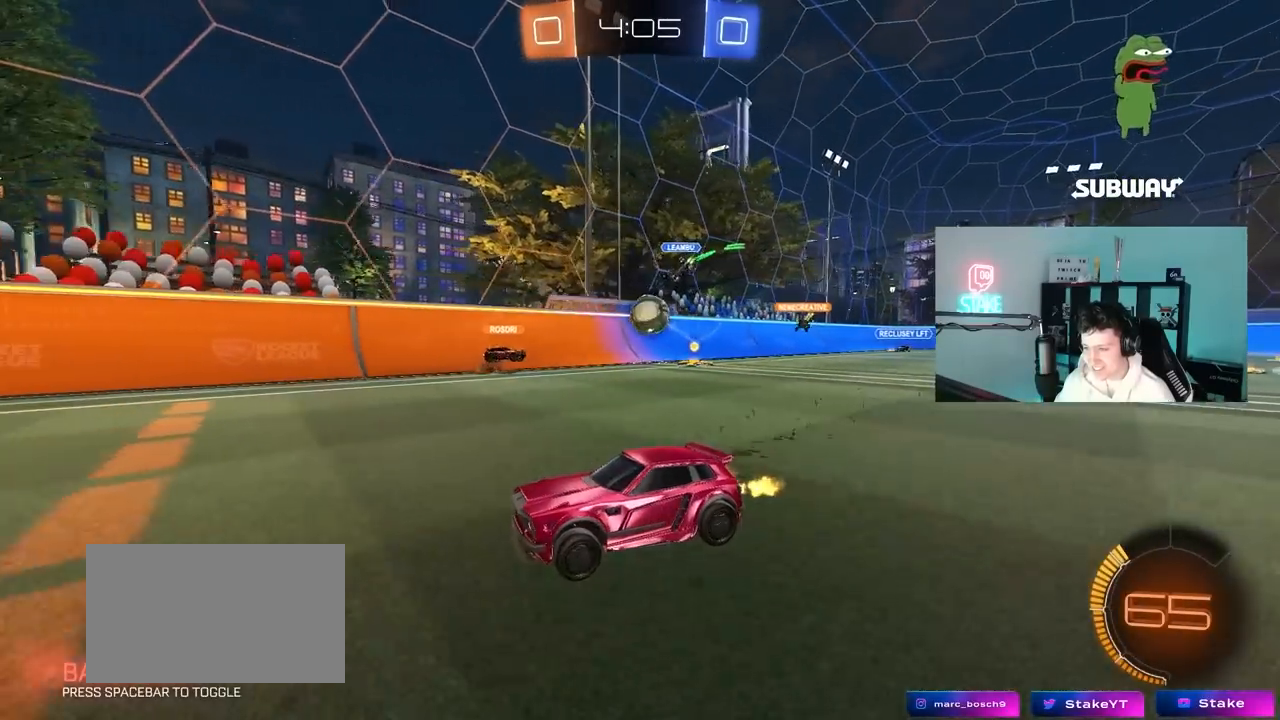
{"keys": ["d", "w"], "mouse": ["left"], "mouse_move": "still", "events": [[233, "a", "down"], [283, "mouse_left", "down"], [417, "a", "up"], [467, "d", "down"]]}
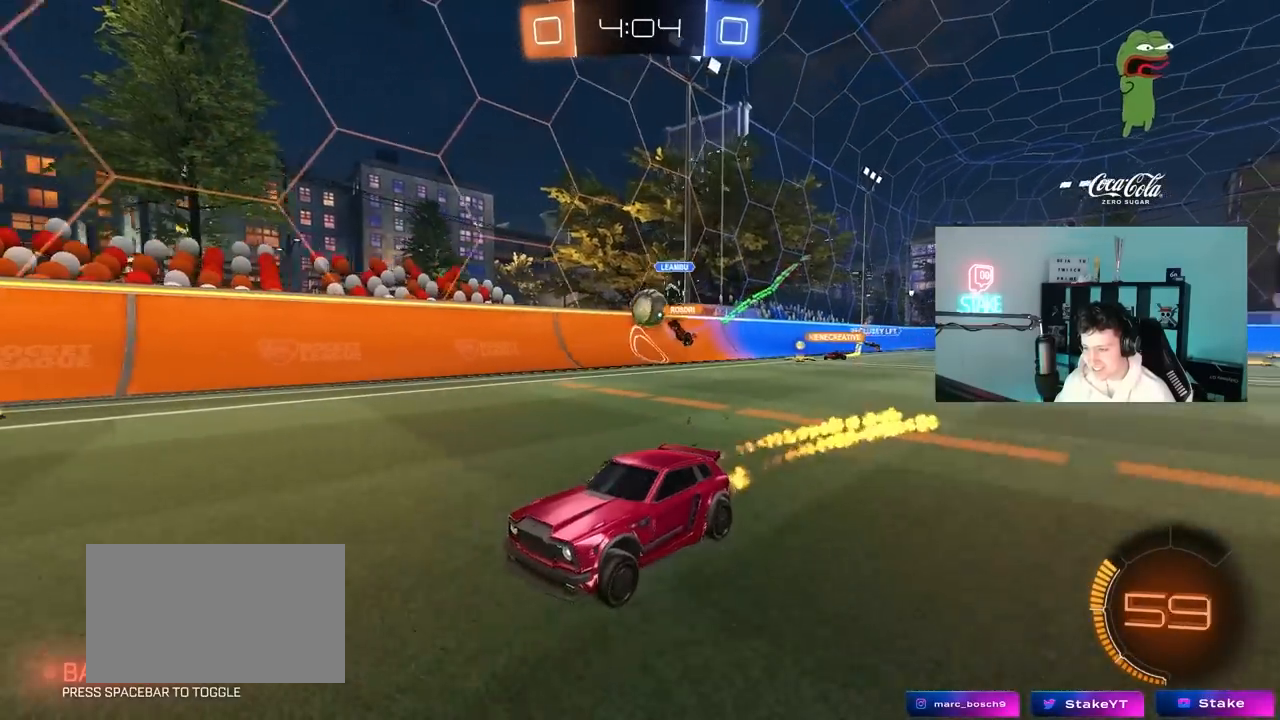
{"keys": ["a", "w"], "mouse": [], "mouse_move": "still", "events": [[50, "mouse_left", "up"], [100, "shift", "down"], [250, "d", "up"], [250, "shift", "up"], [333, "a", "down"]]}
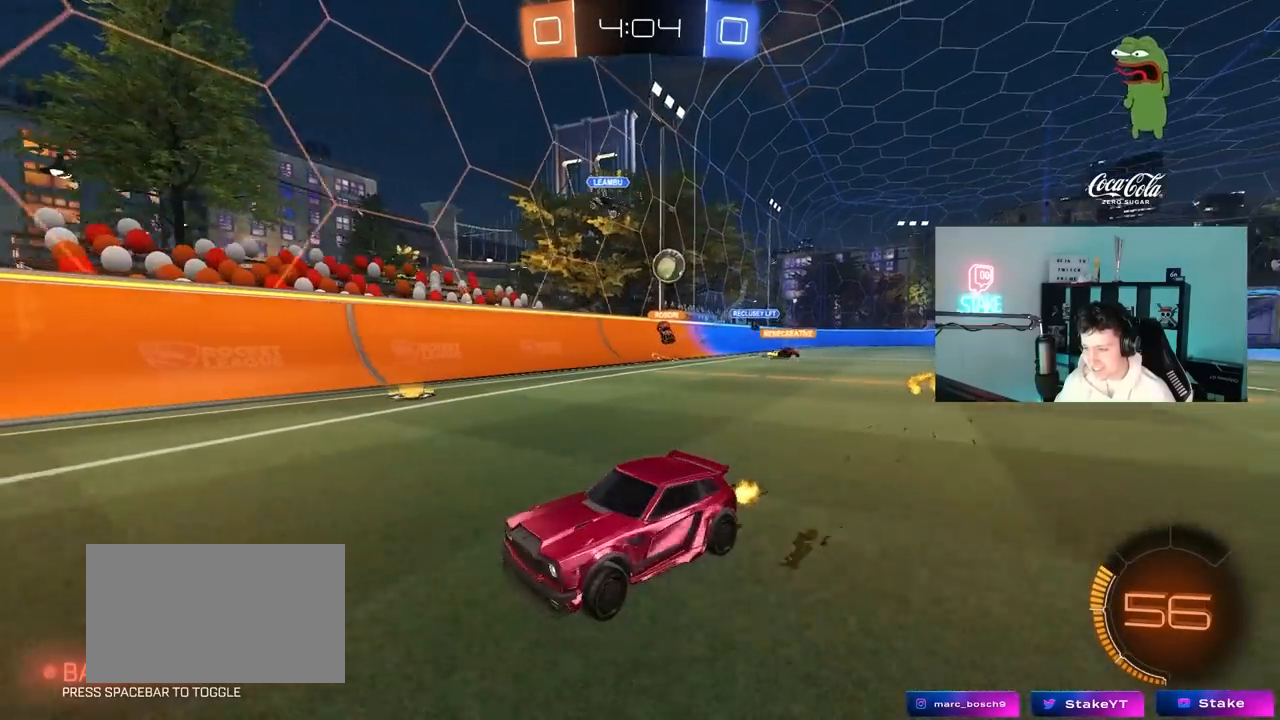
{"keys": ["d", "w"], "mouse": [], "mouse_move": "still", "events": [[33, "a", "up"], [267, "a", "down"], [400, "a", "up"], [500, "d", "down"]]}
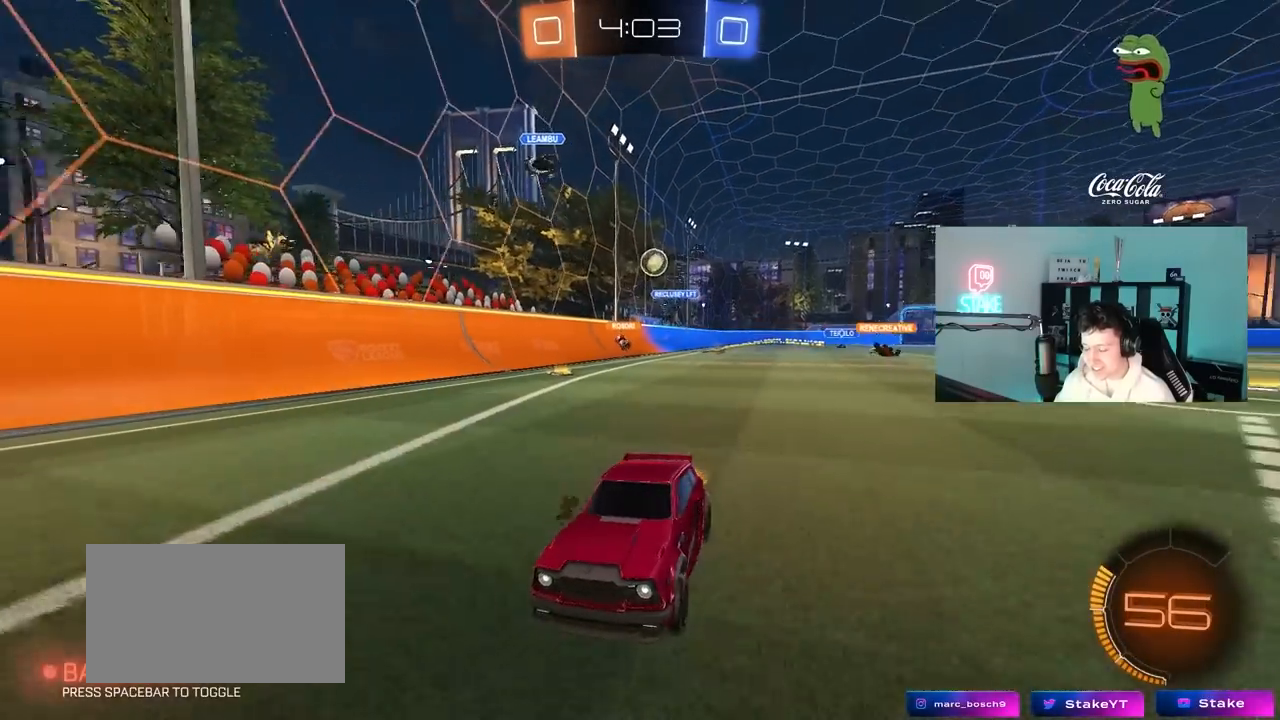
{"keys": ["a", "w"], "mouse": [], "mouse_move": "still", "events": [[100, "d", "up"], [133, "a", "down"], [183, "shift", "down"], [417, "shift", "up"]]}
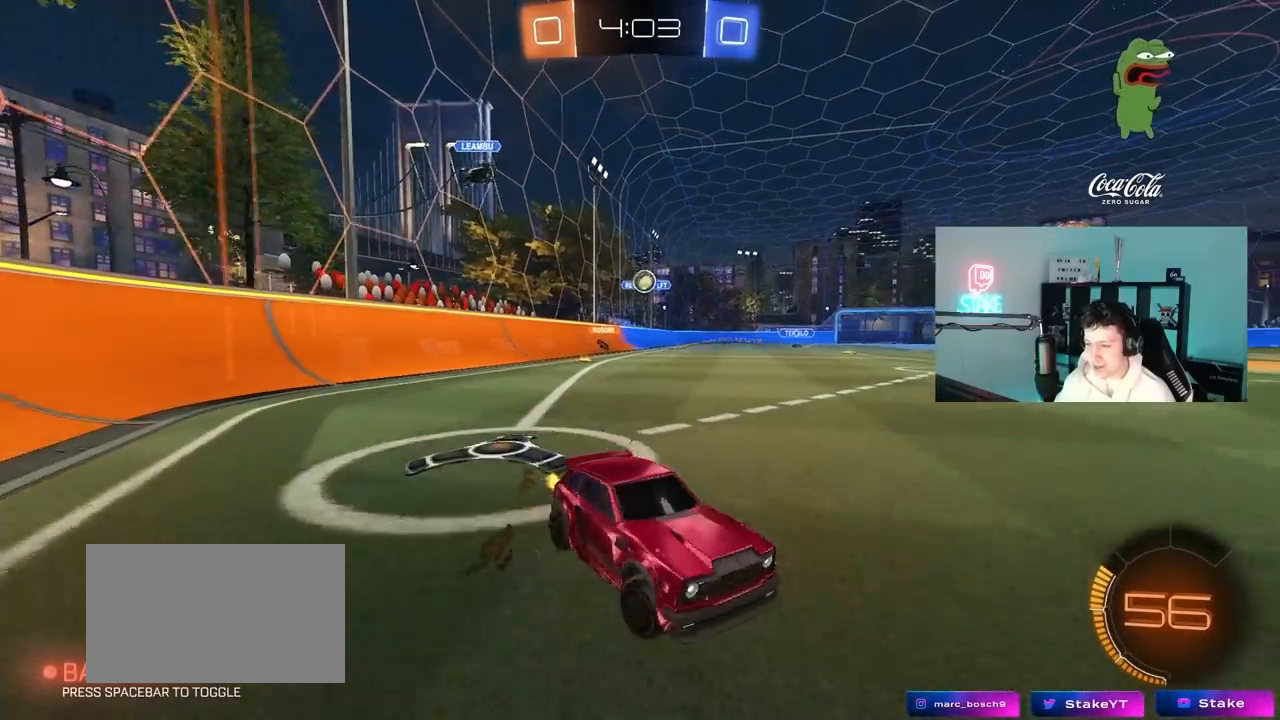
{"keys": ["a", "shift", "w"], "mouse": [], "mouse_move": "still", "events": [[17, "a", "up"], [67, "w", "up"], [200, "s", "down"], [333, "a", "down"], [333, "s", "up"], [433, "shift", "down"], [483, "w", "down"]]}
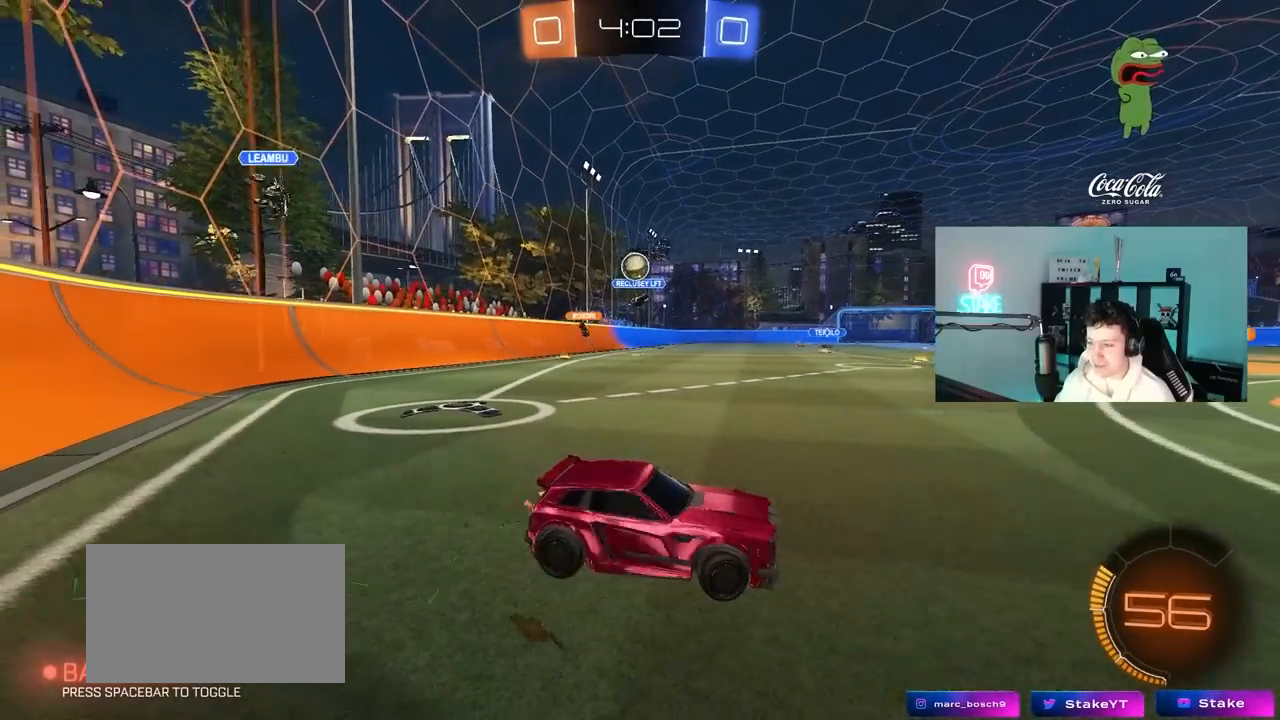
{"keys": ["a", "s"], "mouse": [], "mouse_move": "up", "events": [[33, "a", "up"], [33, "shift", "up"], [33, "w", "up"], [83, "a", "down"], [83, "s", "down"], [217, "a", "up"], [217, "mouse_right", "down"], [300, "a", "down"], [500, "mouse_right", "up"]]}